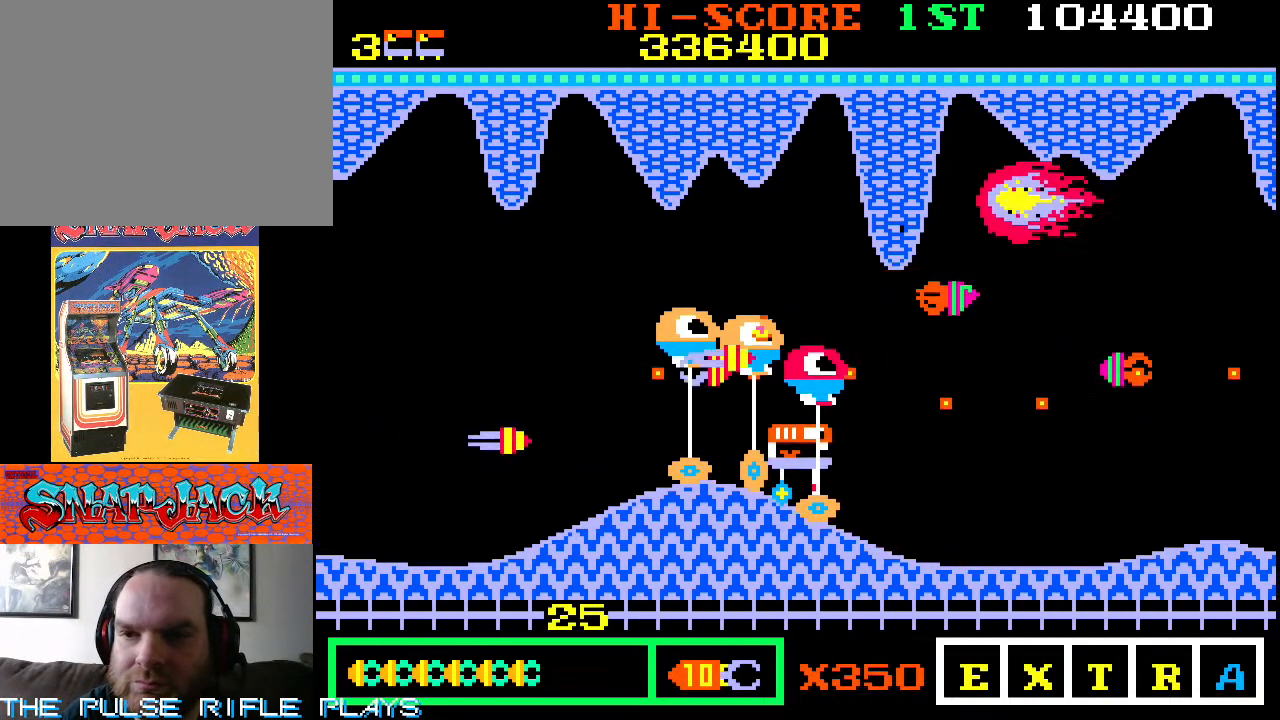
Gameplay with a controller (arcade stick); each line is a JSON object with the inputs held at the frame after it (dt_ms = milliseconds from this image to that frame). "events" lists button and stick changes between this image and that frame as [ms after this image, input, new state], when the widget could be followed in between. Not read: L3 R3.
{"dt_ms": 500, "buttons": [], "left_stick": "down-left", "events": [[67, "left_stick", "down"], [167, "left_stick", "down-left"]]}
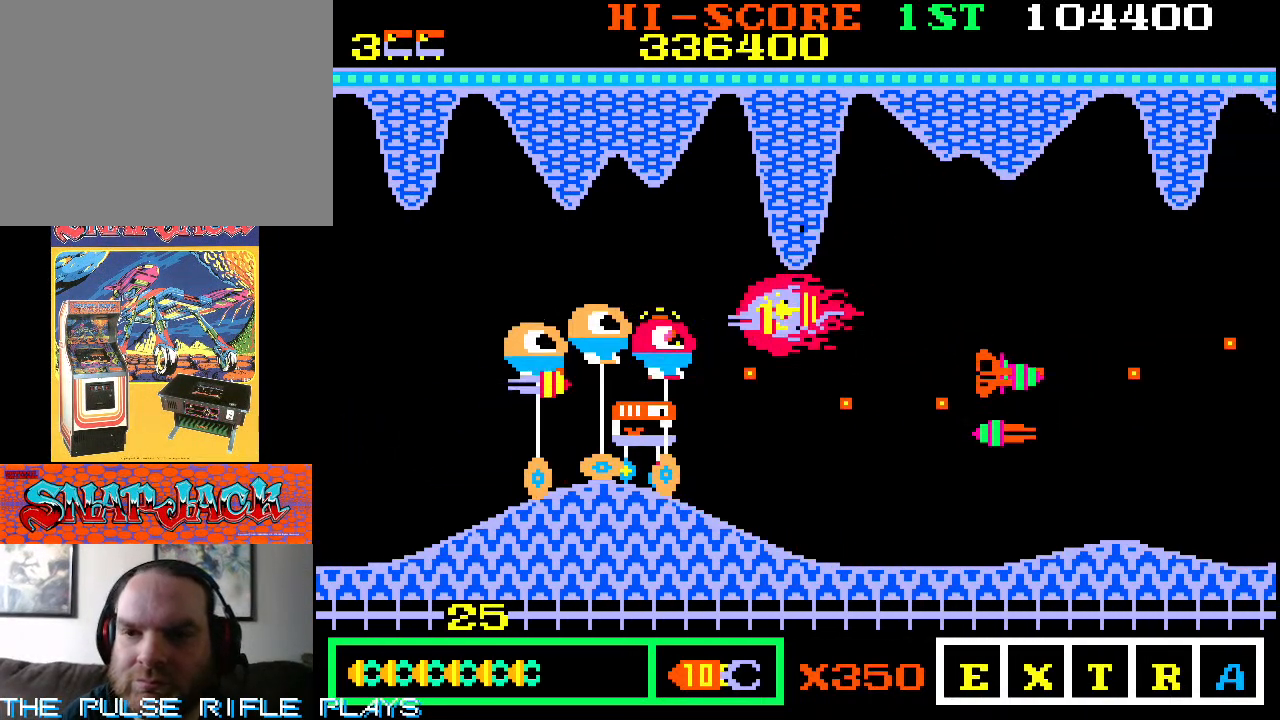
{"dt_ms": 1000, "buttons": [], "left_stick": "center"}
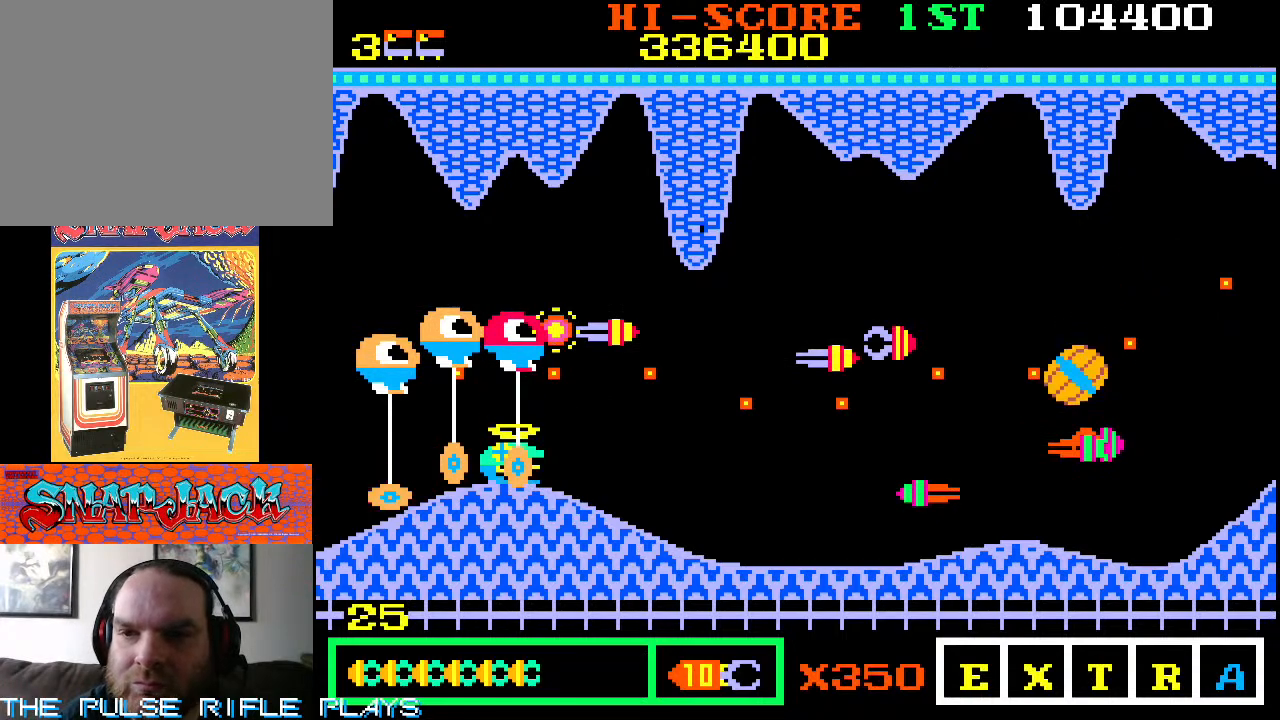
{"dt_ms": 500, "buttons": [], "left_stick": "center", "events": []}
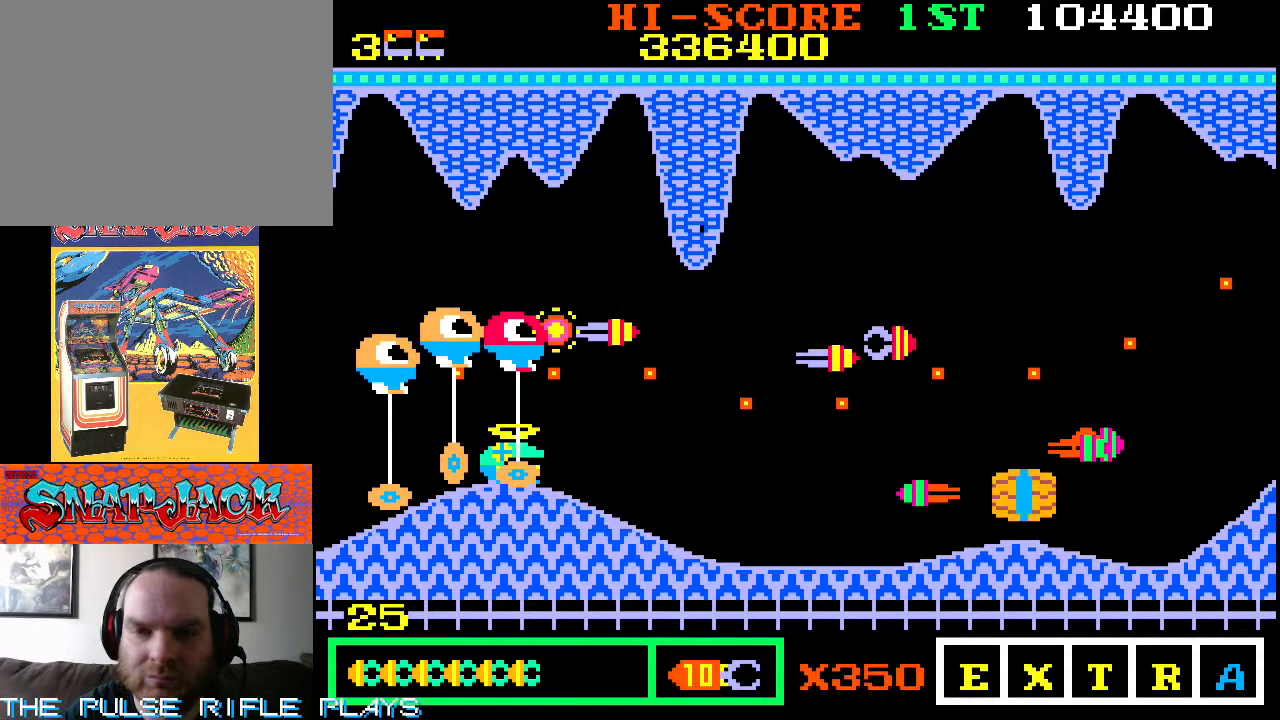
{"dt_ms": 500, "buttons": [], "left_stick": "up-right", "events": [[483, "left_stick", "up-right"]]}
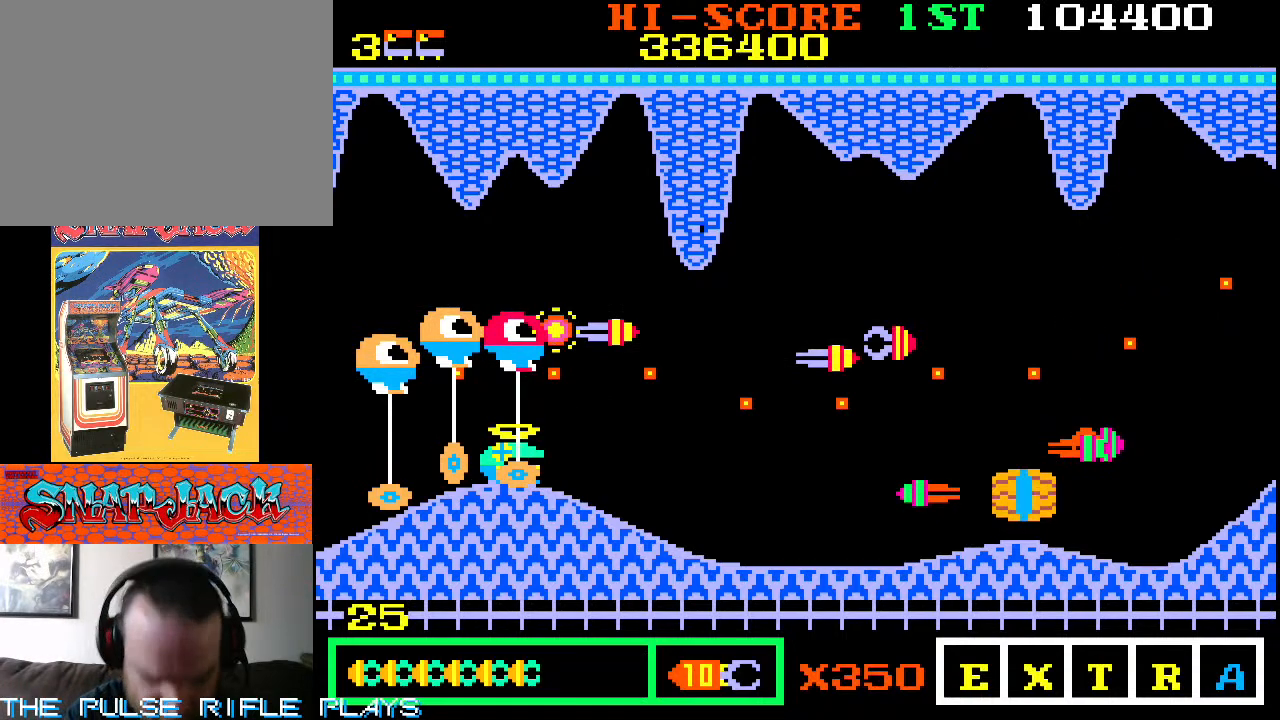
{"dt_ms": 500, "buttons": [], "left_stick": "up-right", "events": [[17, "X", "down"], [83, "X", "up"]]}
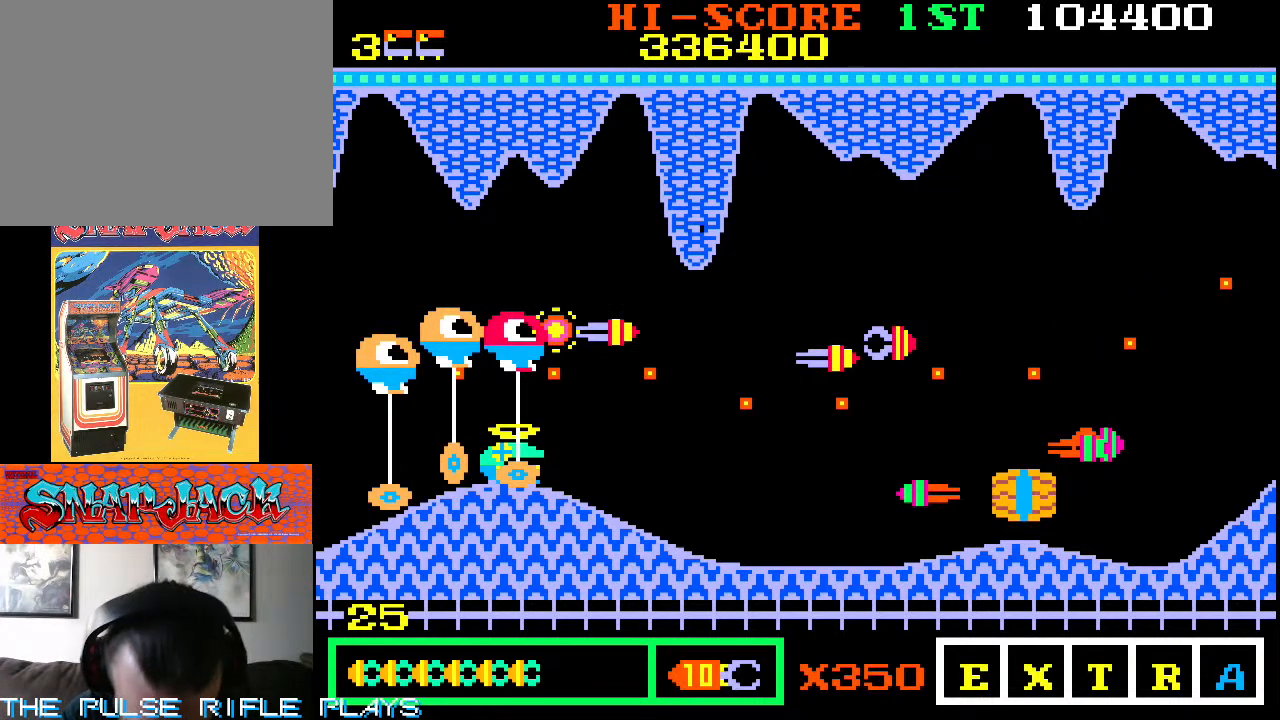
{"dt_ms": 500, "buttons": [], "left_stick": "right", "events": [[217, "left_stick", "right"]]}
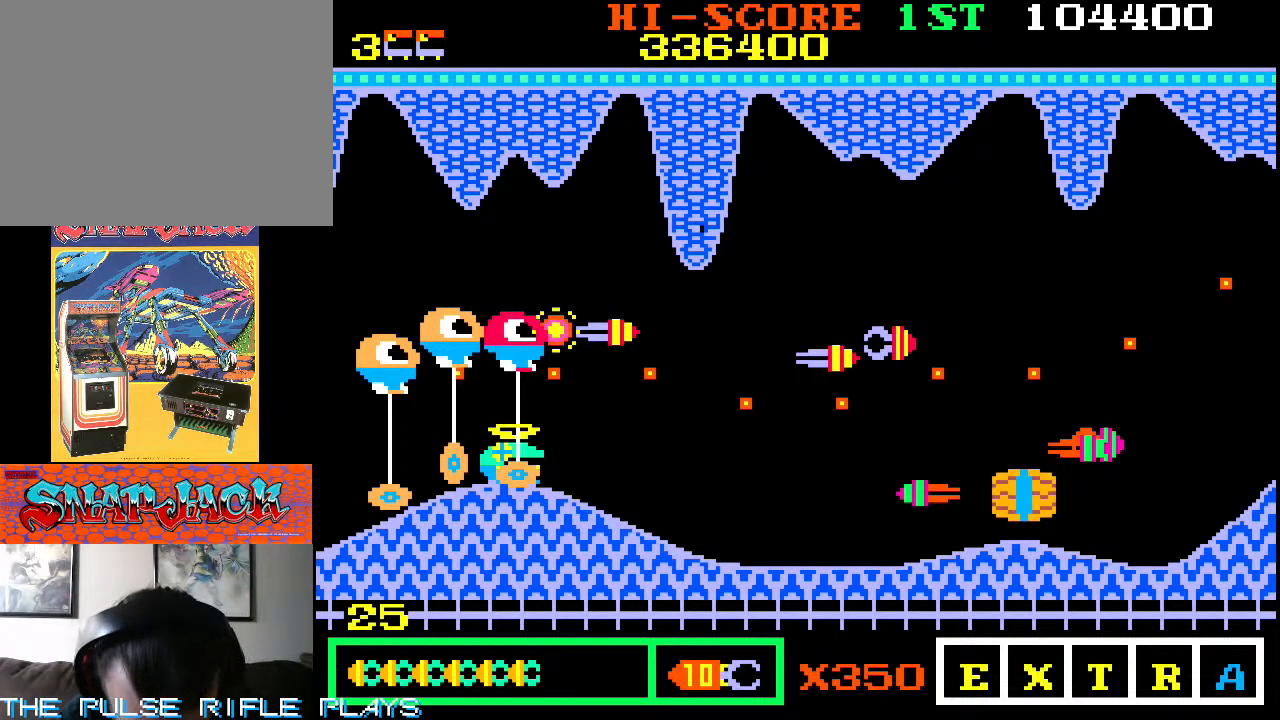
{"dt_ms": 500, "buttons": [], "left_stick": "right", "events": []}
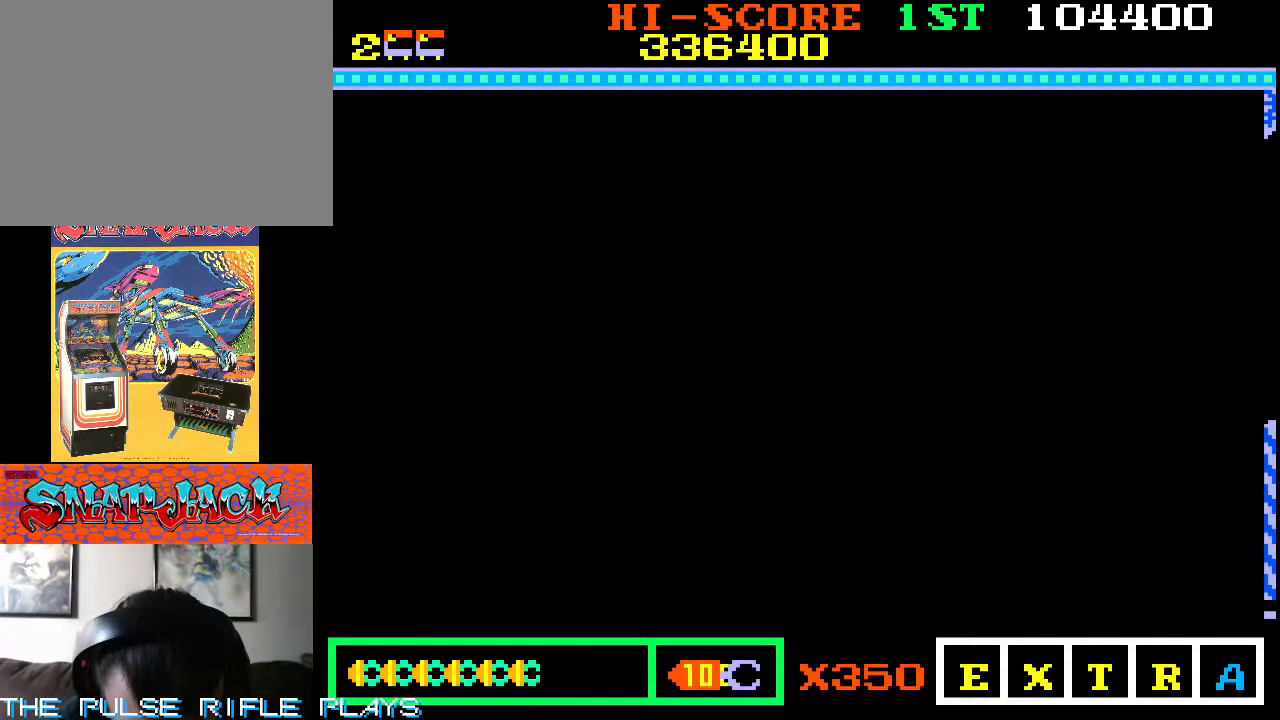
{"dt_ms": 500, "buttons": [], "left_stick": "right", "events": []}
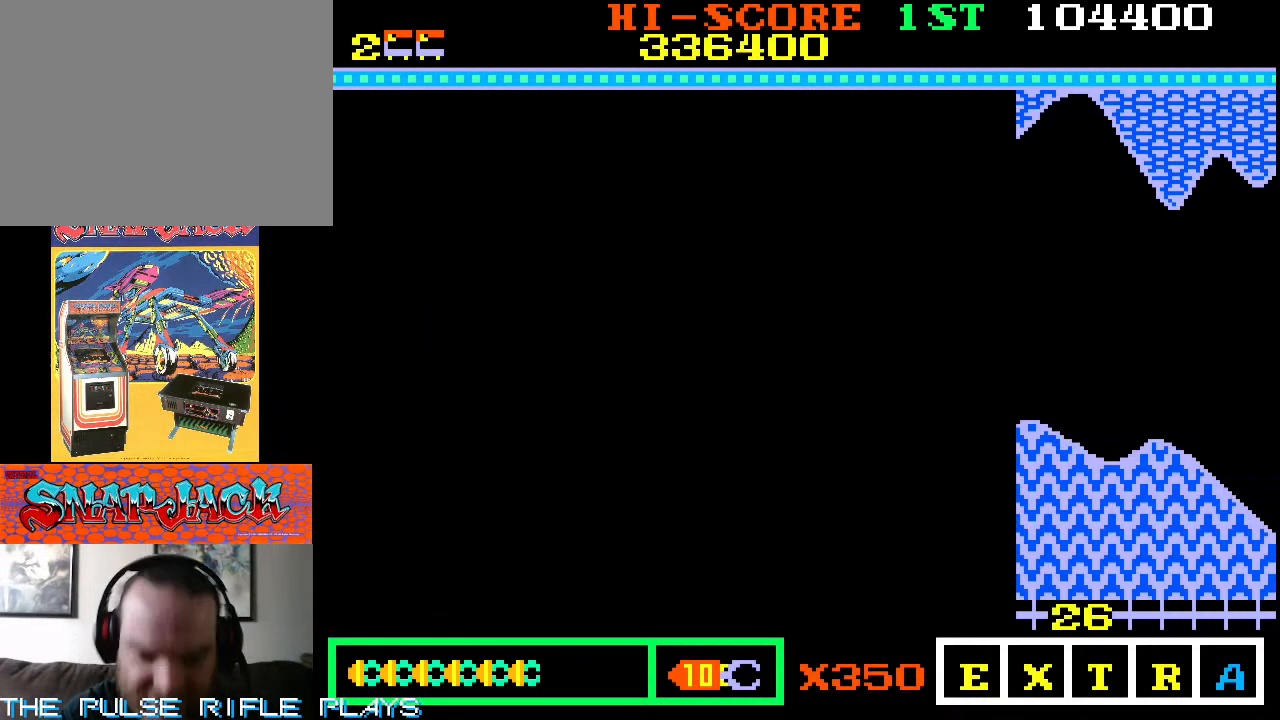
{"dt_ms": 500, "buttons": [], "left_stick": "center", "events": [[183, "left_stick", "center"]]}
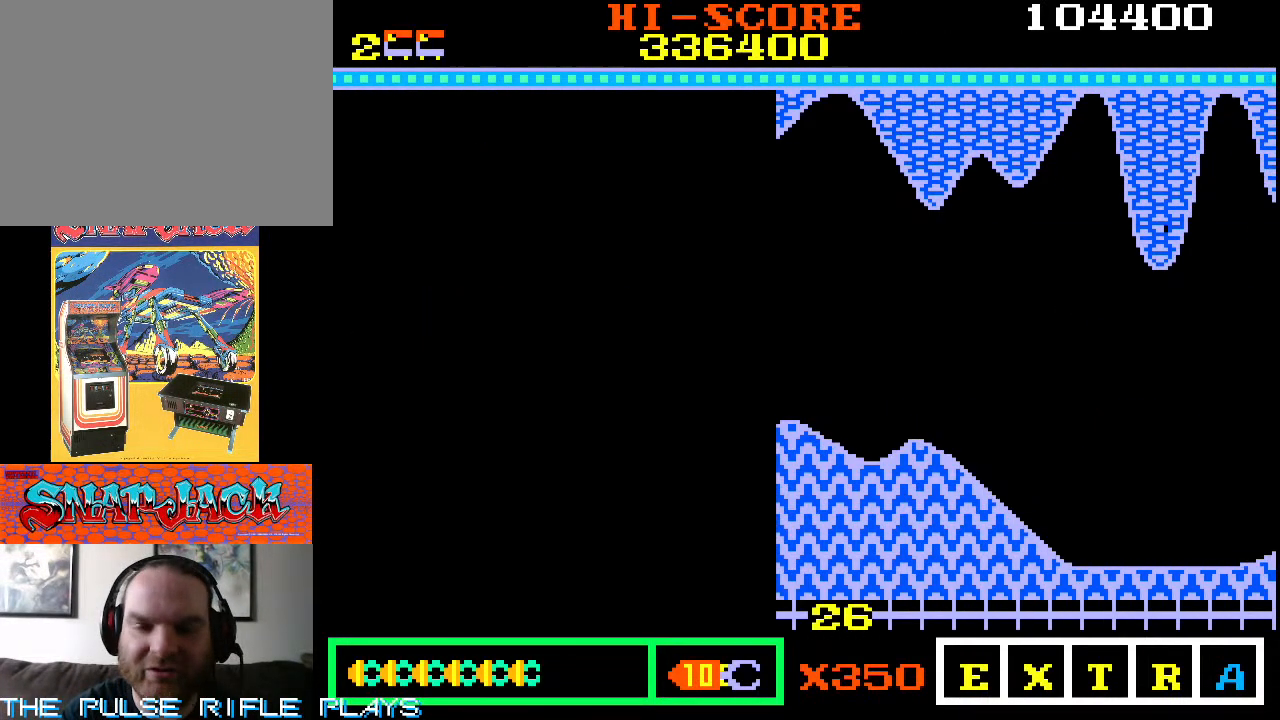
{"dt_ms": 500, "buttons": [], "left_stick": "right", "events": [[267, "left_stick", "right"]]}
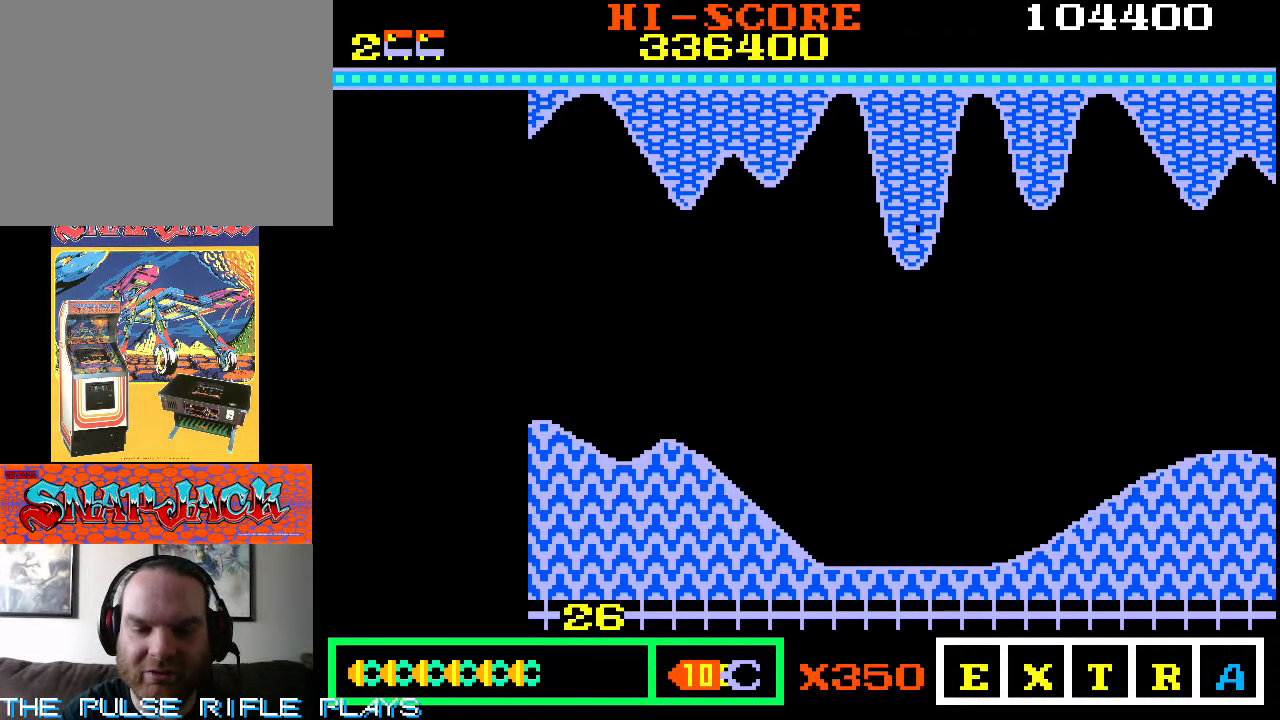
{"dt_ms": 500, "buttons": [], "left_stick": "right", "events": []}
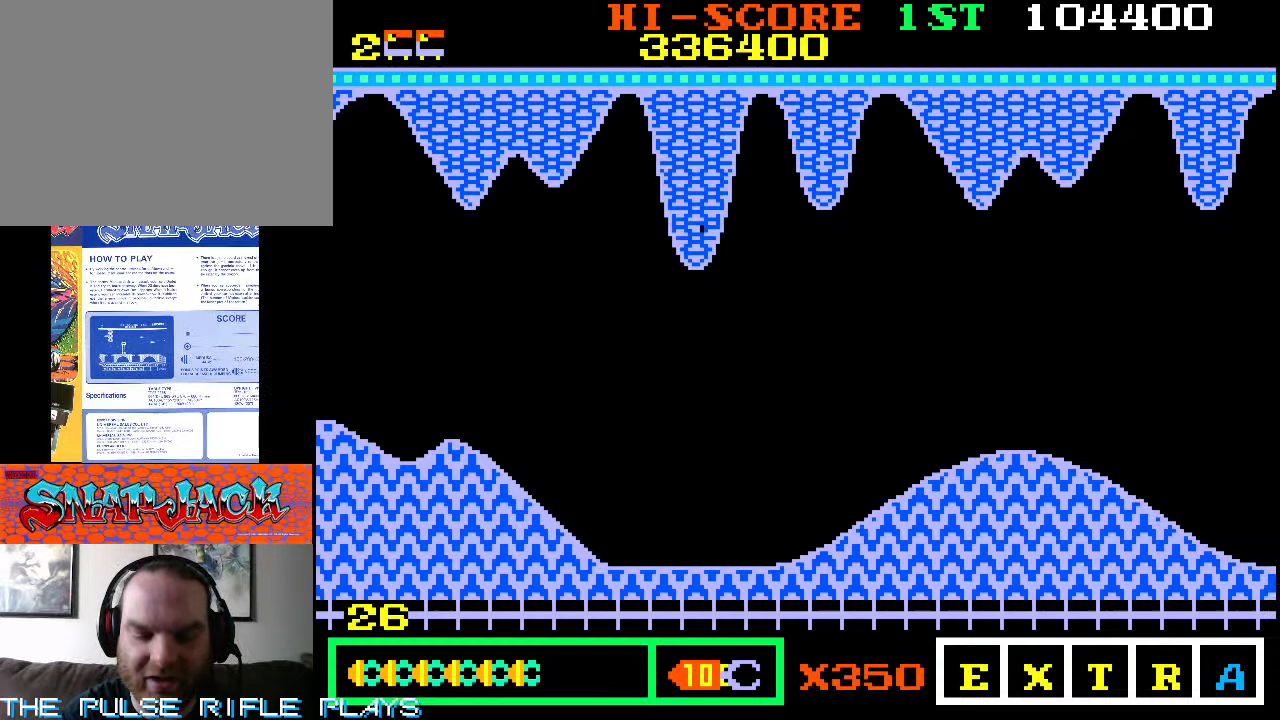
{"dt_ms": 500, "buttons": [], "left_stick": "right", "events": []}
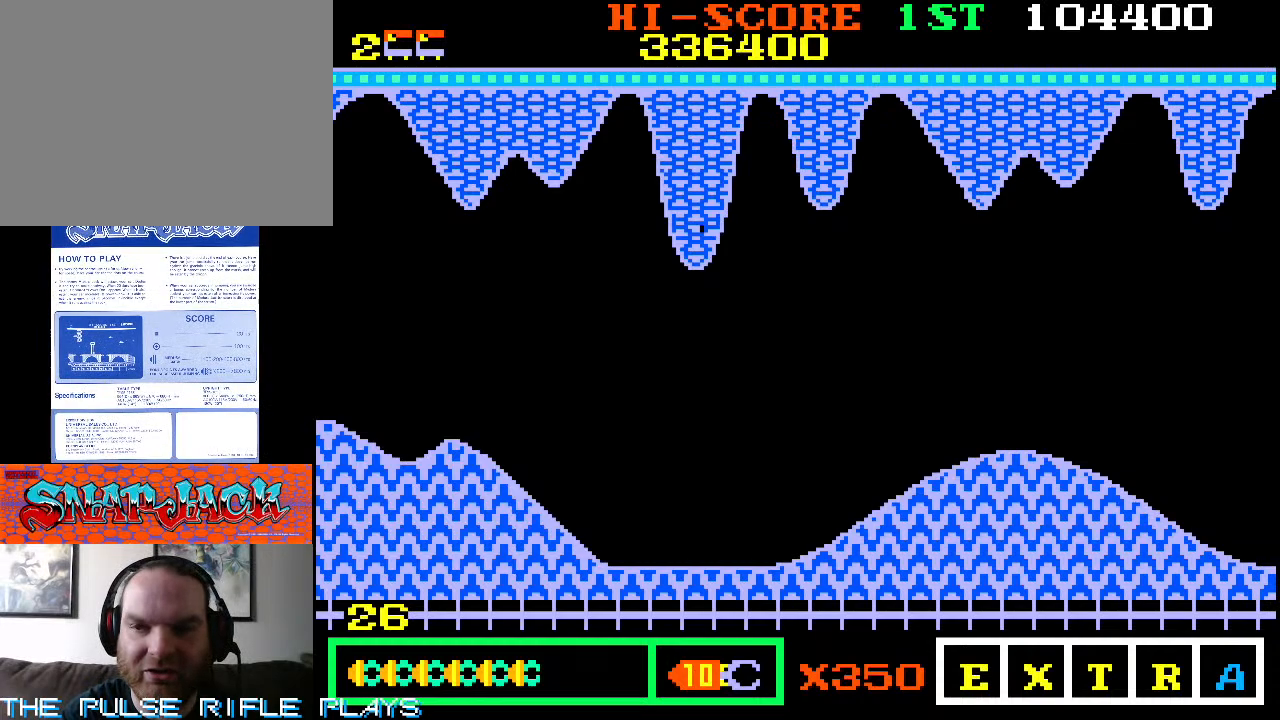
{"dt_ms": 500, "buttons": [], "left_stick": "right", "events": []}
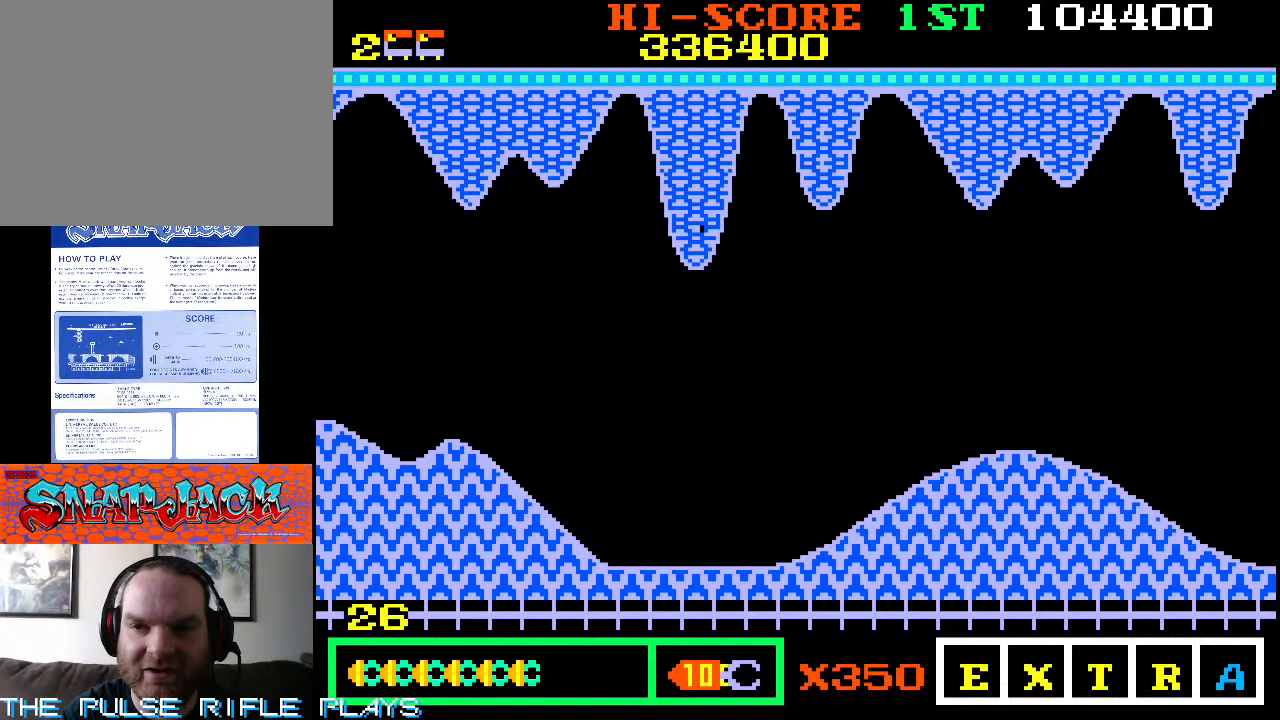
{"dt_ms": 500, "buttons": [], "left_stick": "right", "events": []}
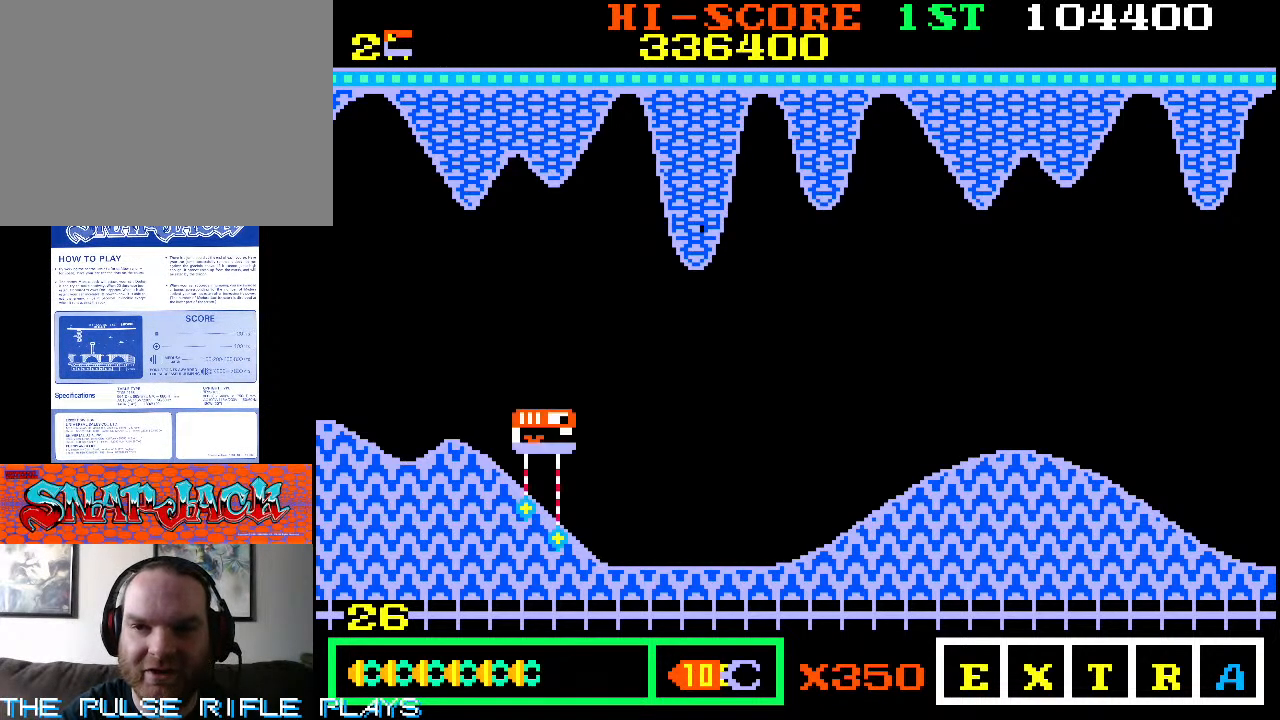
{"dt_ms": 500, "buttons": [], "left_stick": "down-right", "events": [[33, "left_stick", "down-right"]]}
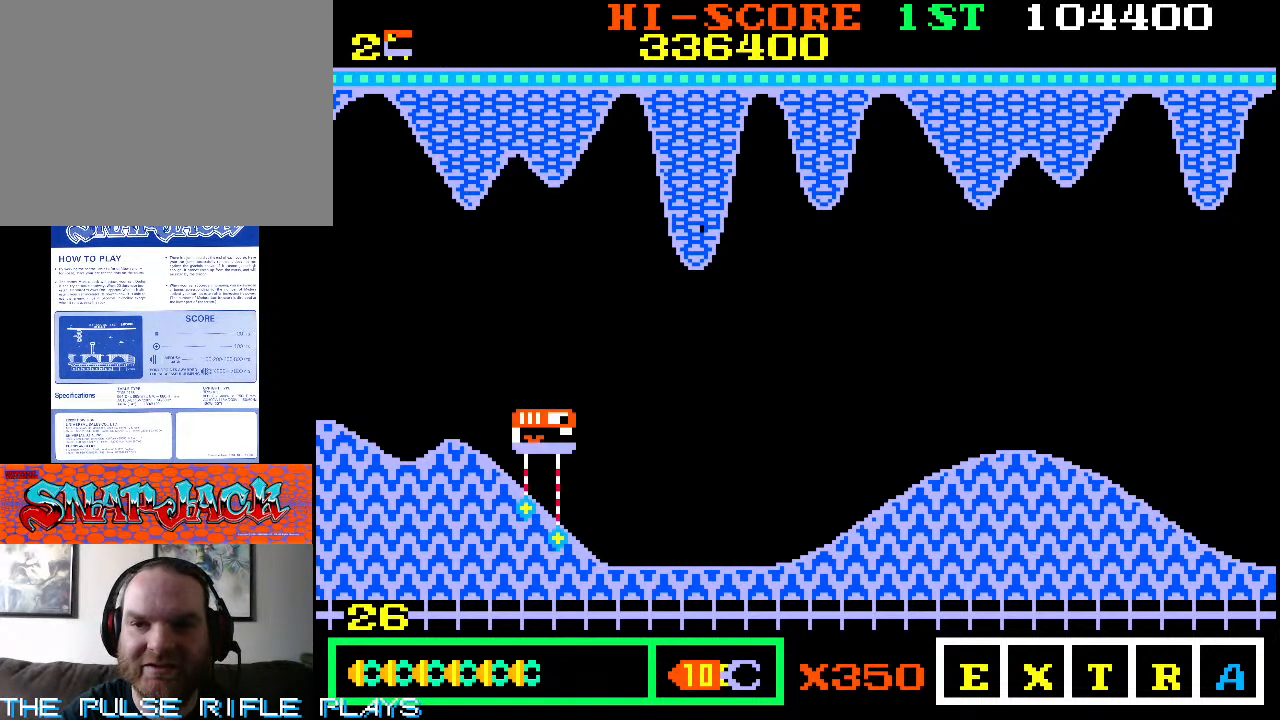
{"dt_ms": 500, "buttons": [], "left_stick": "down-right", "events": []}